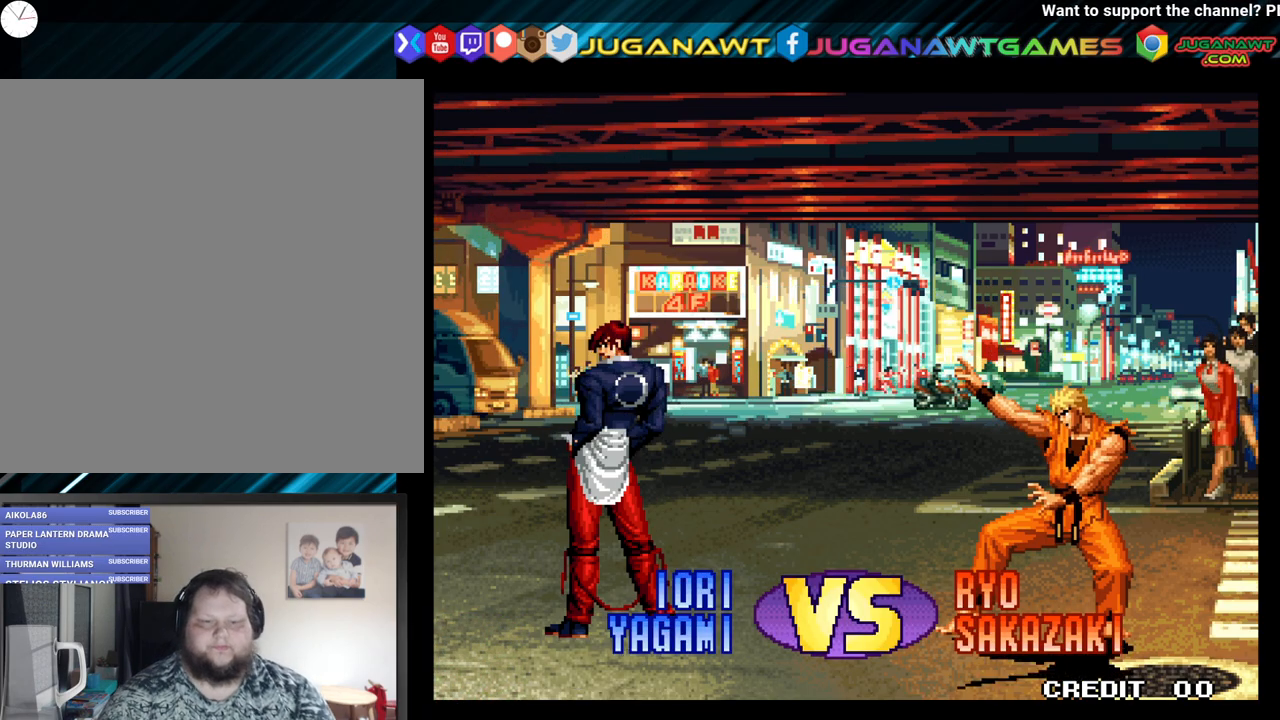
Gameplay with a controller (Xbox layout); each line is a JSON object with the inputs held at the frame after it. "events" lists button and stick changes between this image and that frame as [ms after this image, input, new state], when the widget could be followed in between.
{"buttons": ["A", "B", "X", "Y"], "left_stick": "center", "right_stick": "center", "events": [[417, "A", "down"], [417, "X", "down"], [433, "B", "down"], [433, "Y", "down"]]}
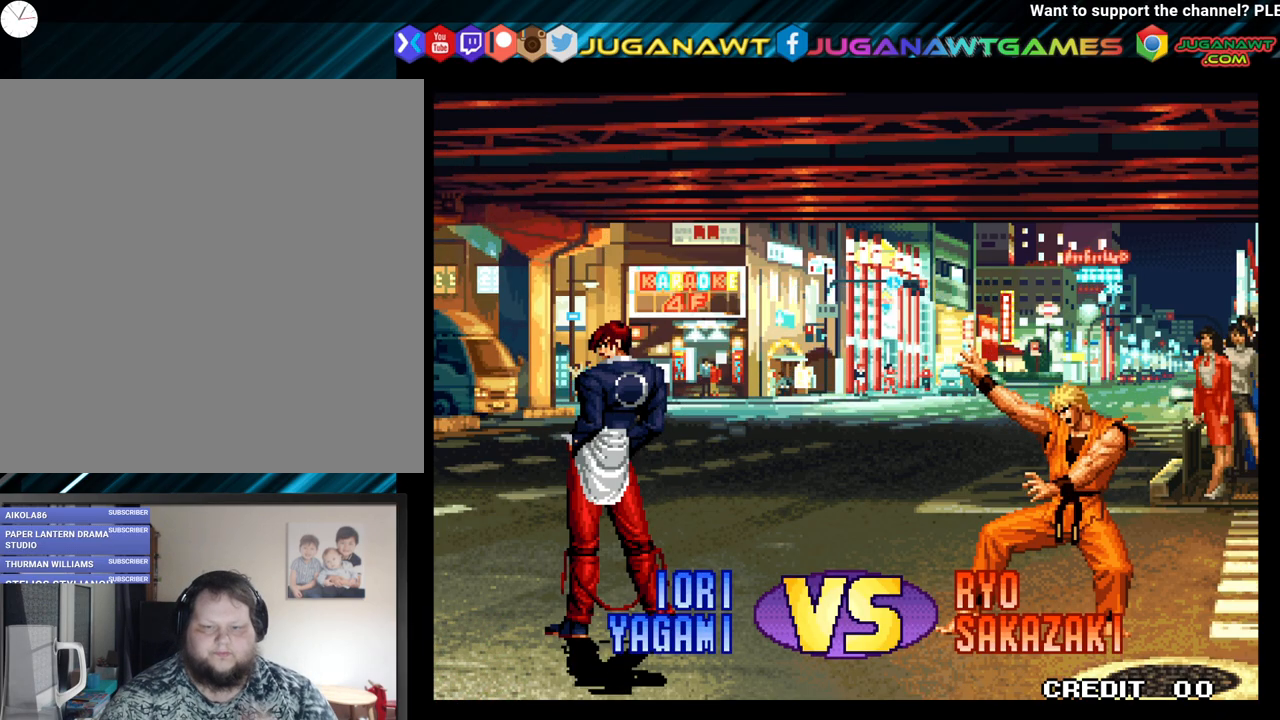
{"buttons": [], "left_stick": "center", "right_stick": "center", "events": [[83, "B", "up"], [117, "A", "up"], [117, "Y", "up"], [167, "X", "up"]]}
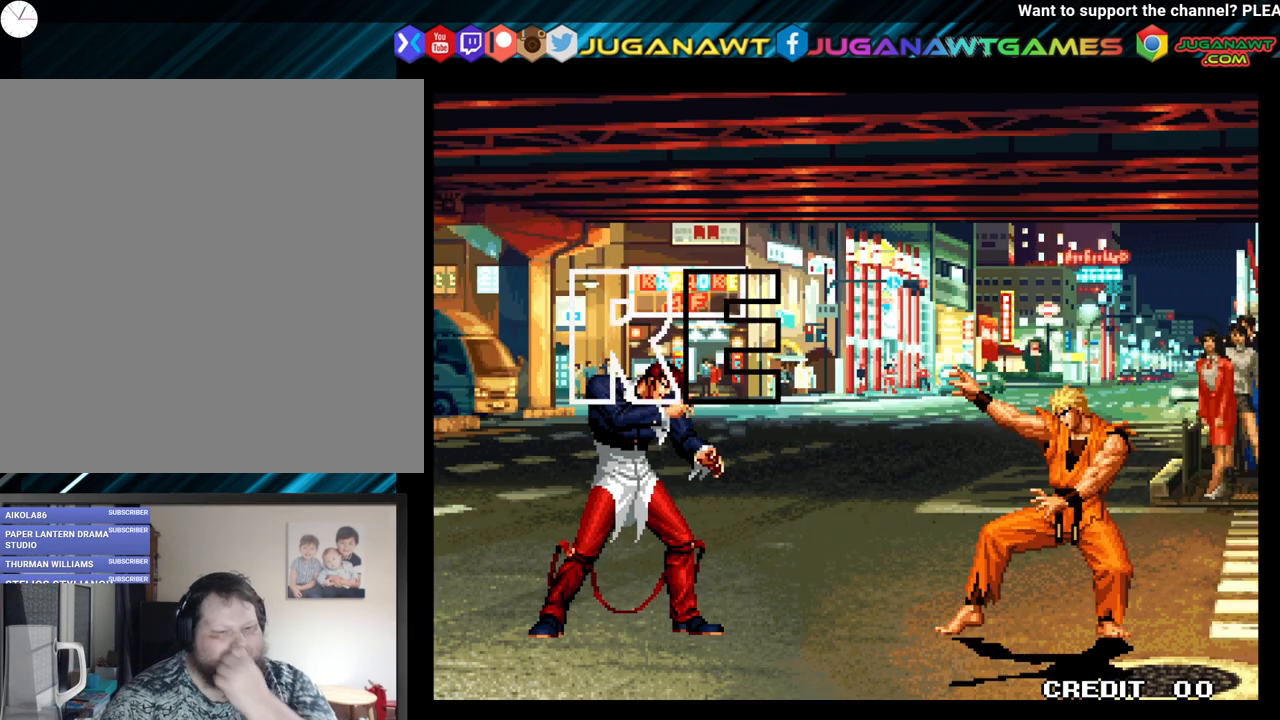
{"buttons": [], "left_stick": "center", "right_stick": "center", "events": []}
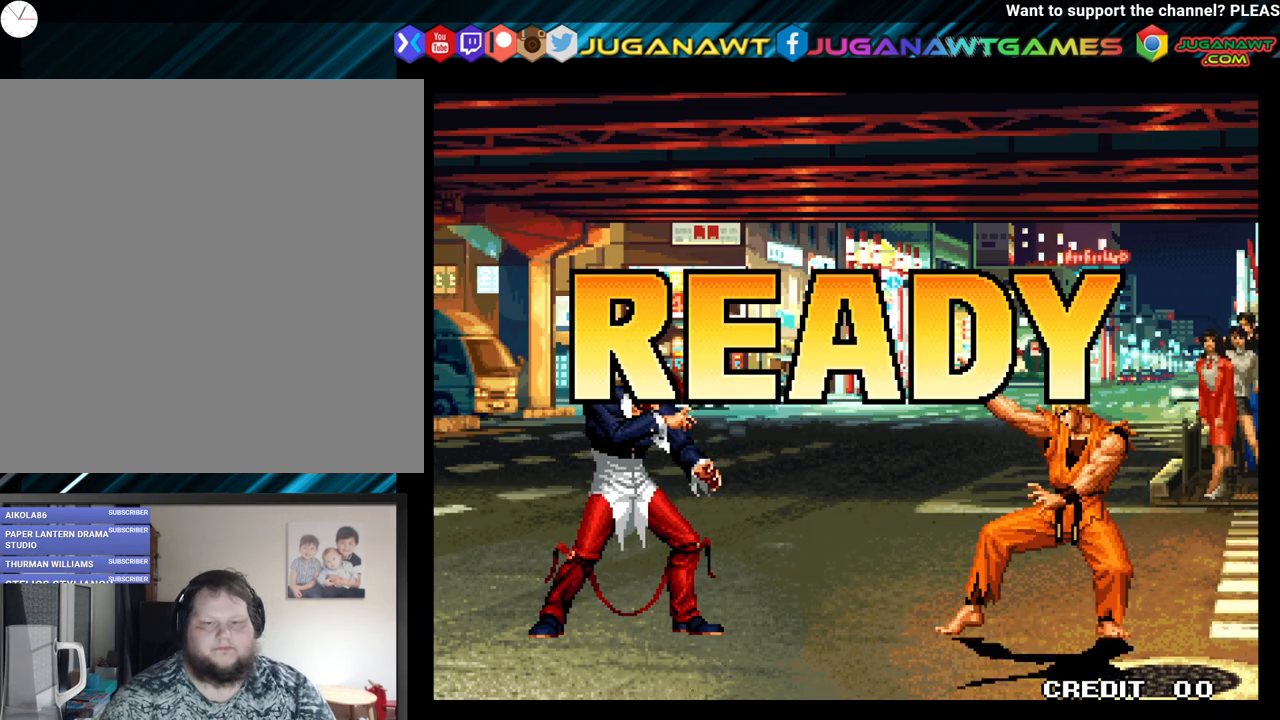
{"buttons": [], "left_stick": "center", "right_stick": "center", "events": []}
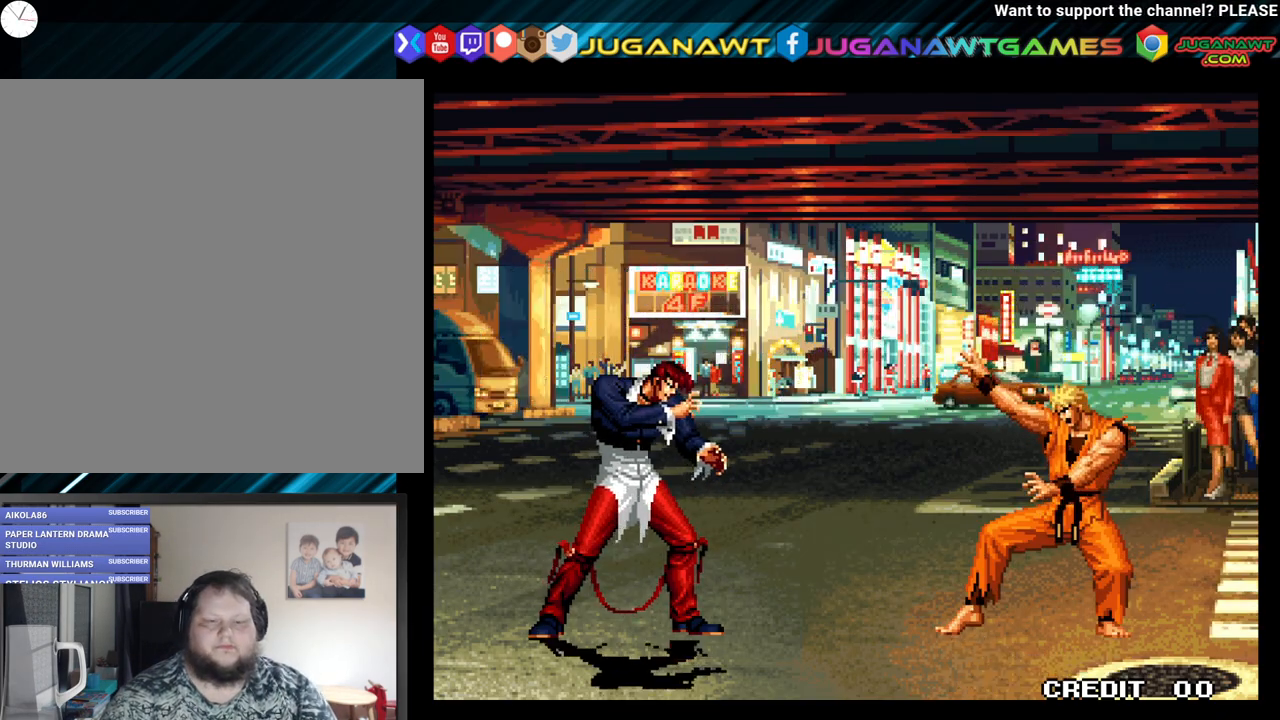
{"buttons": [], "left_stick": "center", "right_stick": "center", "events": []}
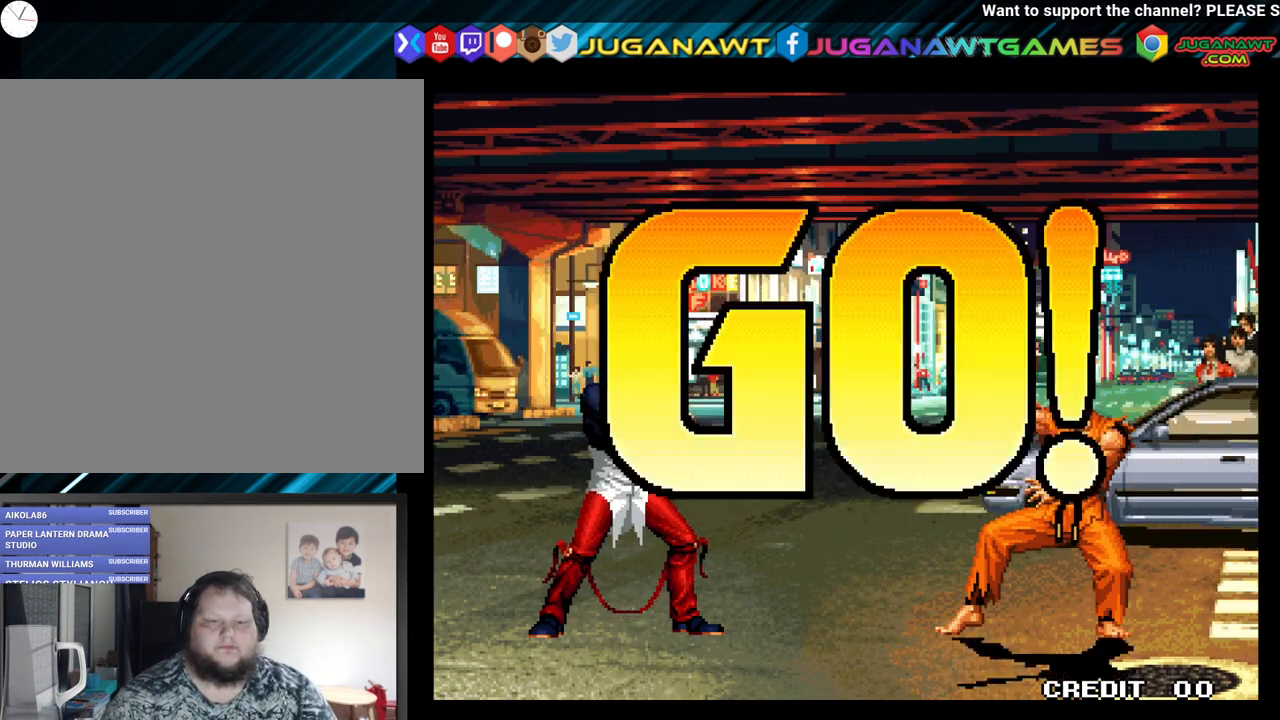
{"buttons": ["DPAD_DOWN", "DPAD_RIGHT"], "left_stick": "center", "right_stick": "center", "events": [[250, "DPAD_RIGHT", "down"], [400, "DPAD_DOWN", "down"], [400, "DPAD_RIGHT", "up"], [467, "DPAD_RIGHT", "down"]]}
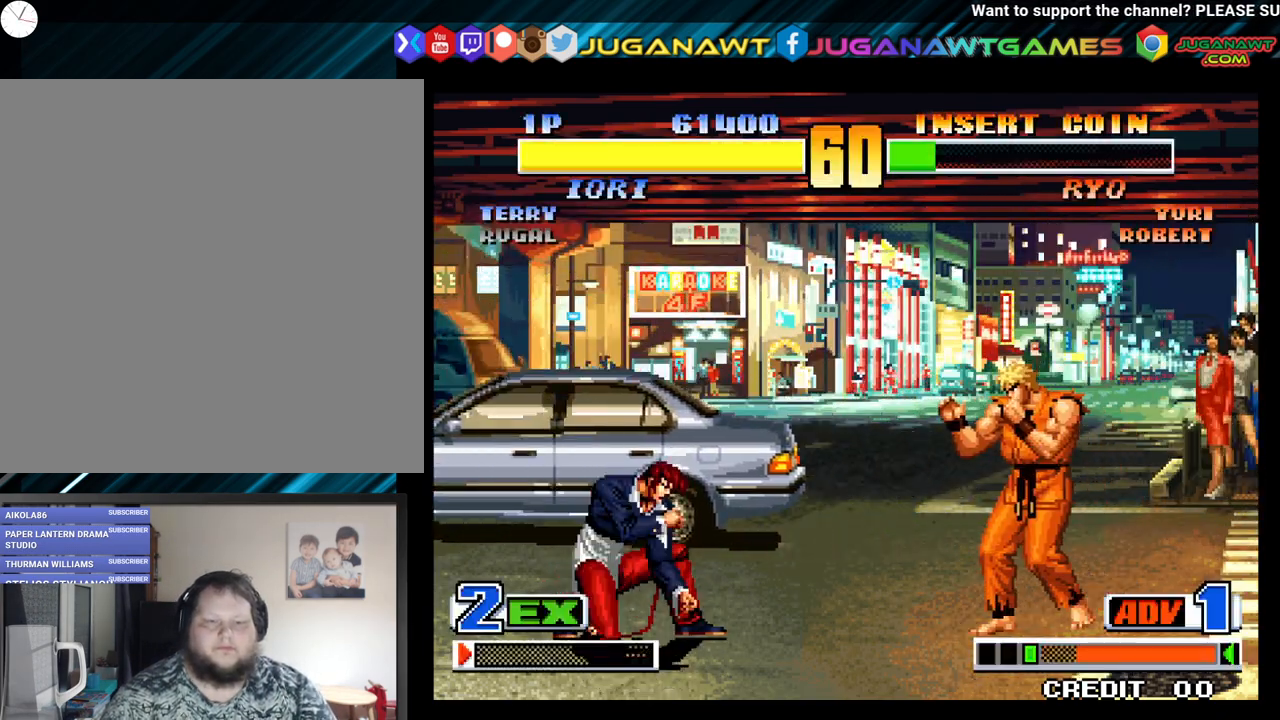
{"buttons": [], "left_stick": "center", "right_stick": "center", "events": [[33, "X", "down"], [83, "DPAD_DOWN", "up"], [117, "DPAD_RIGHT", "up"], [267, "X", "up"]]}
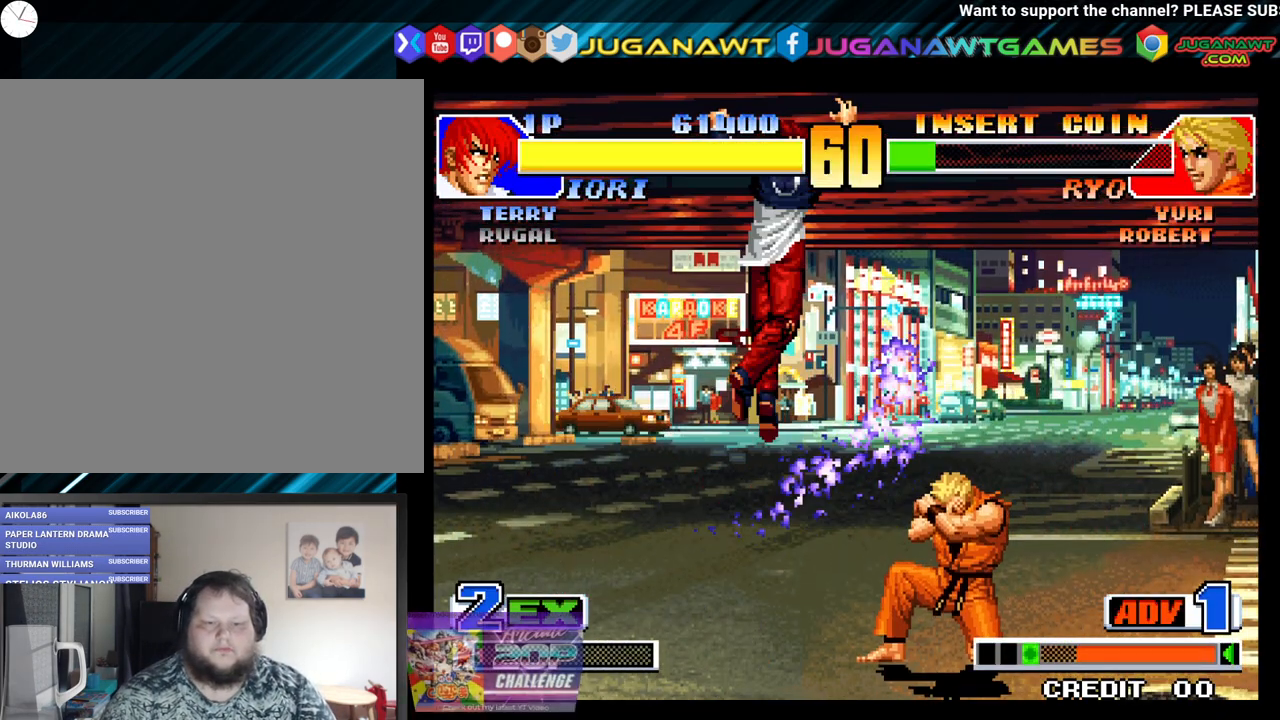
{"buttons": ["A", "DPAD_DOWN", "DPAD_LEFT"], "left_stick": "center", "right_stick": "center", "events": [[367, "DPAD_DOWN", "down"], [367, "DPAD_LEFT", "down"], [500, "A", "down"]]}
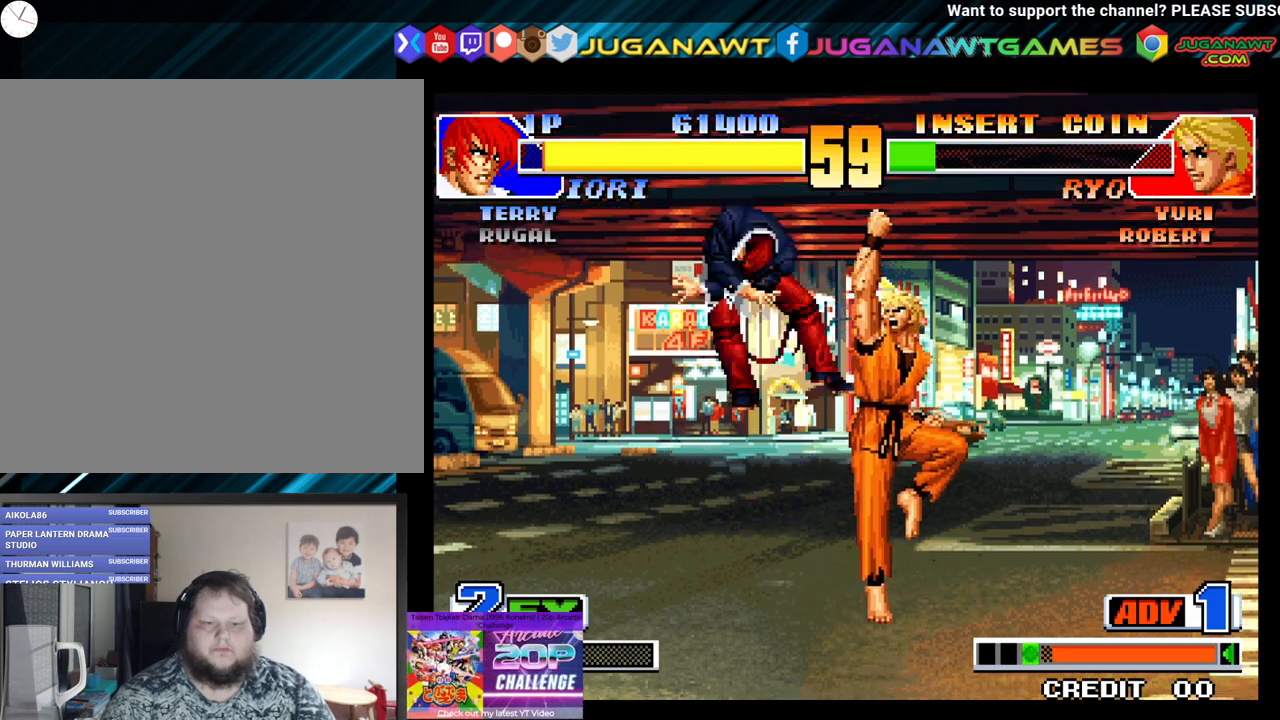
{"buttons": ["DPAD_DOWN", "DPAD_LEFT"], "left_stick": "center", "right_stick": "center", "events": [[100, "A", "up"]]}
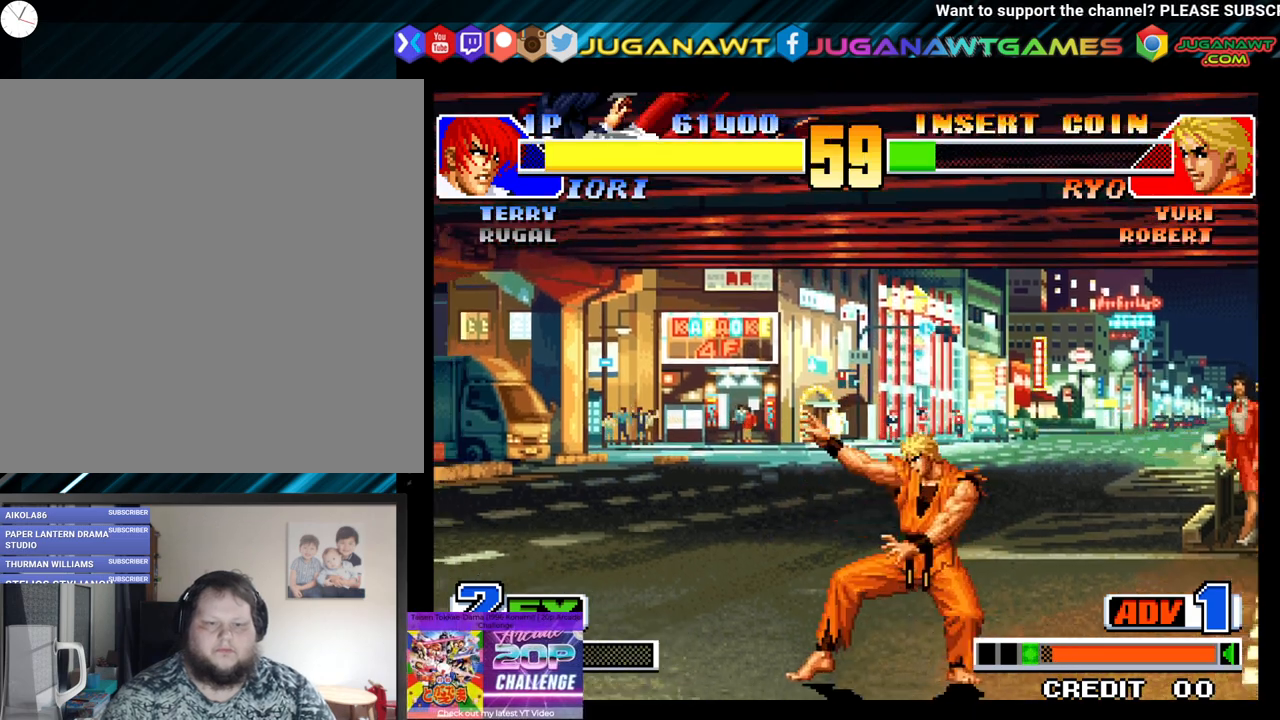
{"buttons": ["DPAD_RIGHT"], "left_stick": "center", "right_stick": "center", "events": [[67, "DPAD_LEFT", "up"], [133, "DPAD_RIGHT", "down"], [150, "A", "down"], [200, "DPAD_DOWN", "up"], [217, "A", "up"], [383, "Y", "down"], [500, "Y", "up"]]}
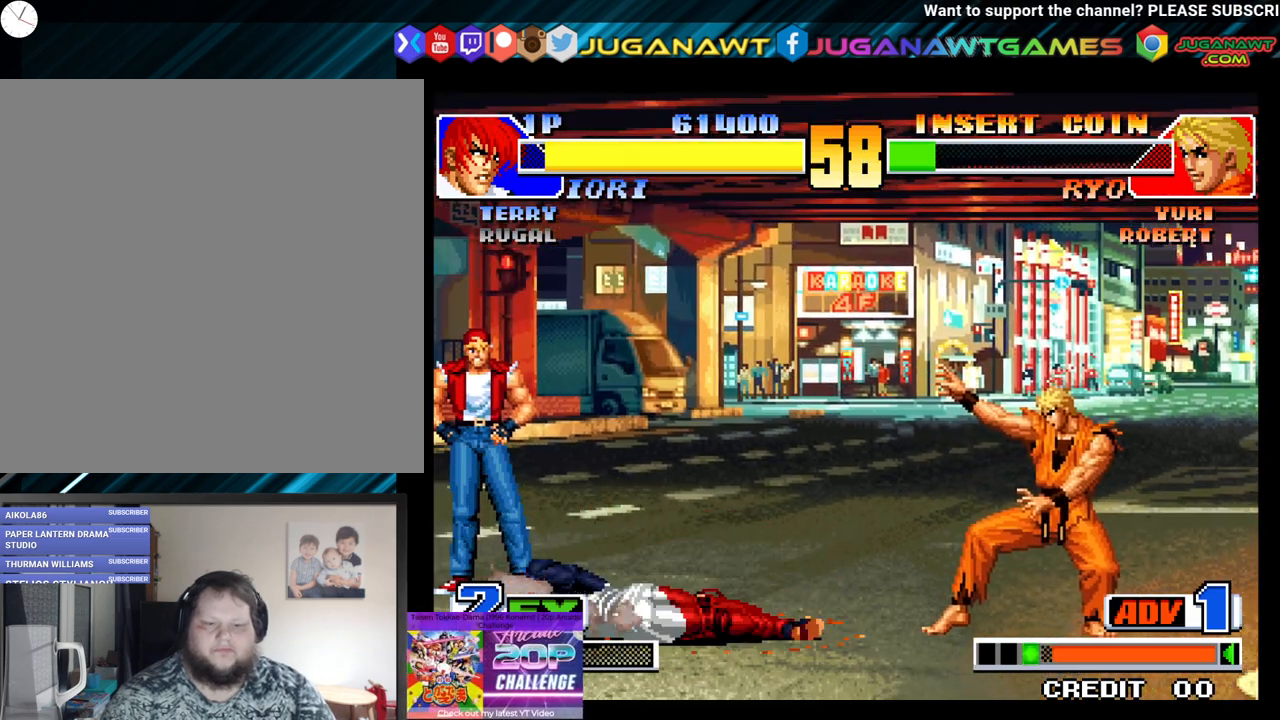
{"buttons": ["DPAD_RIGHT"], "left_stick": "center", "right_stick": "center", "events": [[150, "DPAD_RIGHT", "up"], [150, "Y", "down"], [217, "Y", "up"], [333, "DPAD_LEFT", "down"], [400, "DPAD_DOWN", "down"], [417, "DPAD_LEFT", "up"], [450, "DPAD_RIGHT", "down"], [500, "DPAD_DOWN", "up"]]}
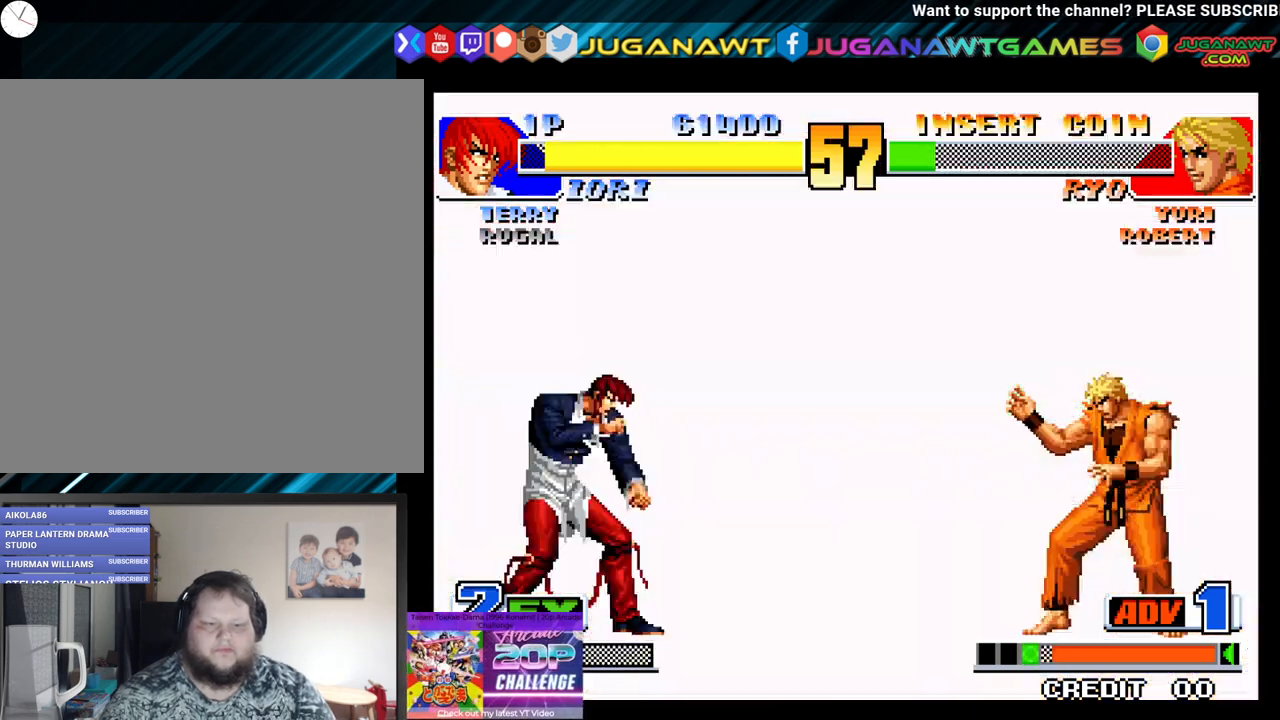
{"buttons": [], "left_stick": "center", "right_stick": "center", "events": [[83, "DPAD_DOWN", "down"], [83, "DPAD_RIGHT", "up"], [100, "DPAD_LEFT", "down"], [150, "DPAD_DOWN", "up"], [167, "X", "down"], [217, "DPAD_LEFT", "up"], [417, "X", "up"]]}
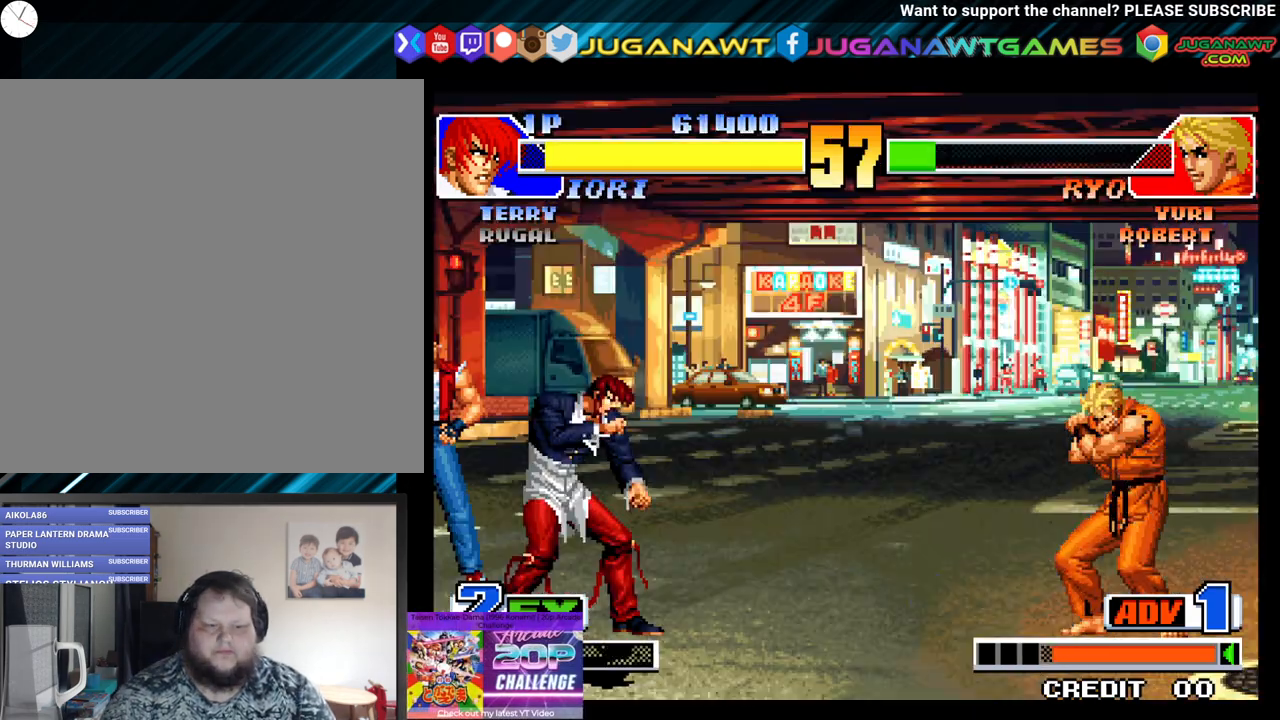
{"buttons": ["DPAD_DOWN", "DPAD_LEFT"], "left_stick": "center", "right_stick": "center", "events": [[50, "DPAD_DOWN", "down"], [83, "DPAD_LEFT", "down"]]}
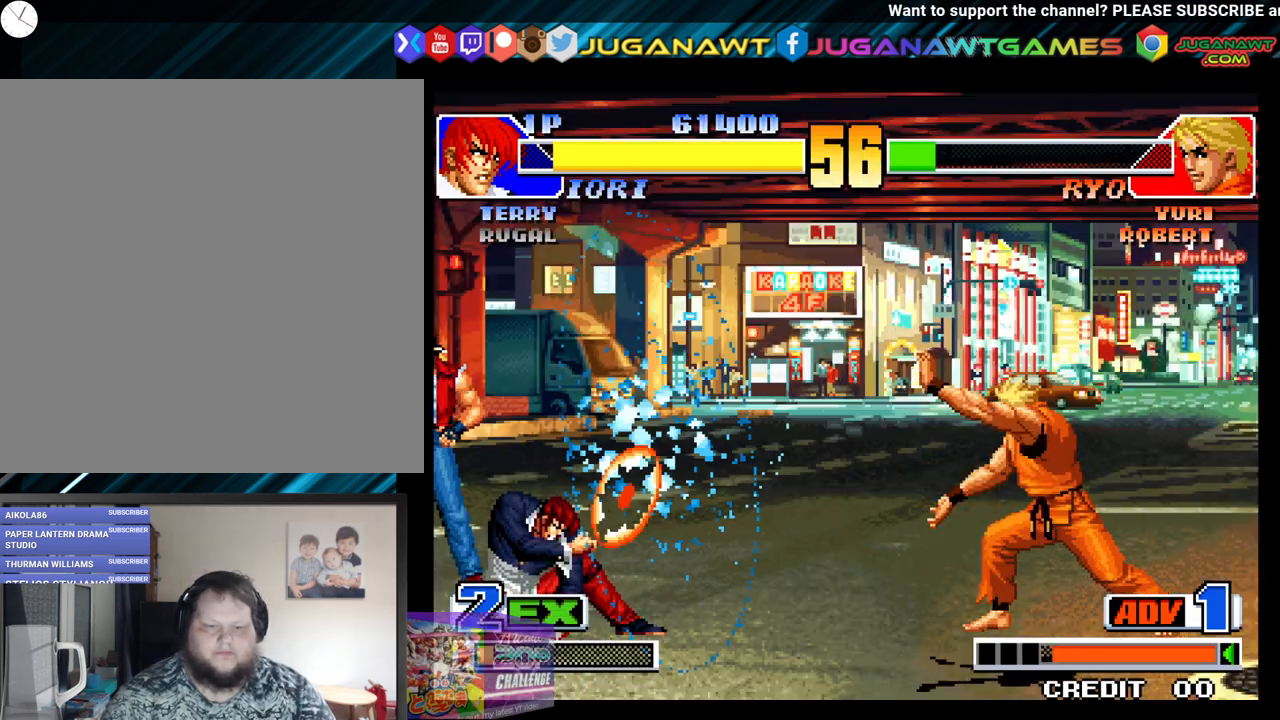
{"buttons": ["DPAD_RIGHT"], "left_stick": "center", "right_stick": "center", "events": [[233, "DPAD_LEFT", "up"], [283, "DPAD_RIGHT", "down"], [300, "DPAD_DOWN", "up"]]}
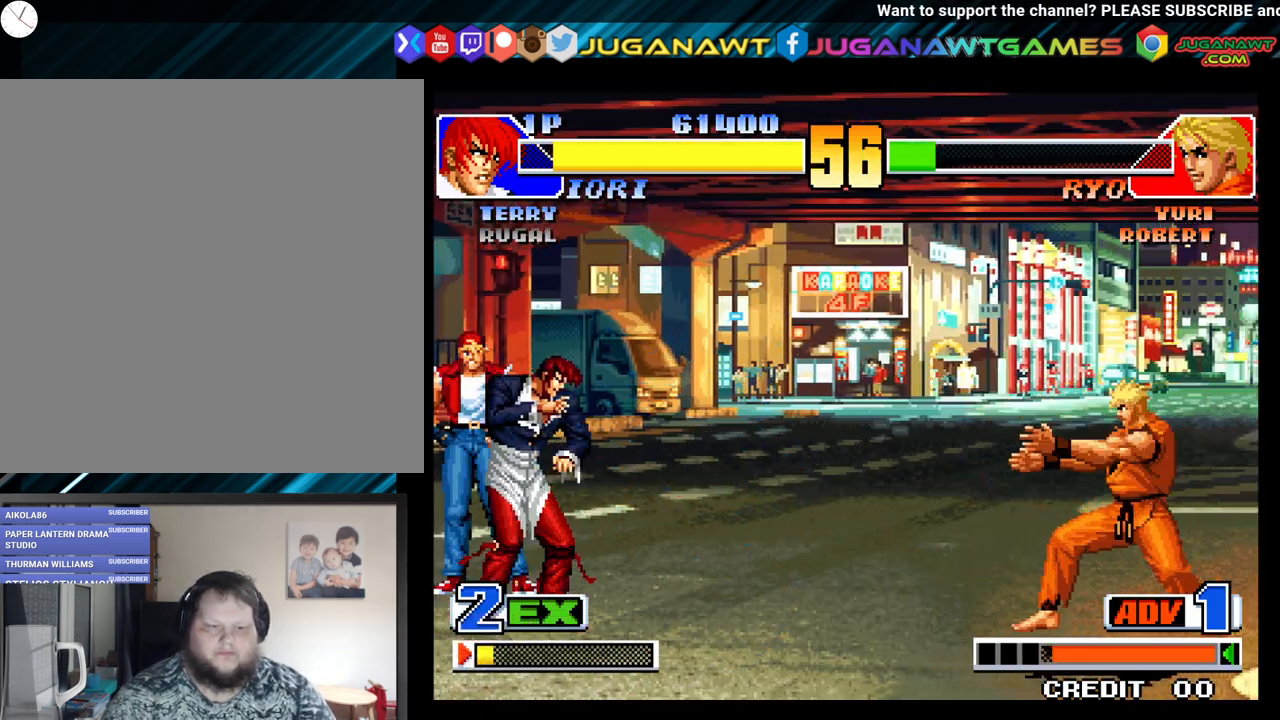
{"buttons": ["Y", "DPAD_RIGHT"], "left_stick": "center", "right_stick": "center", "events": [[67, "DPAD_UP", "down"], [233, "DPAD_UP", "up"], [483, "Y", "down"]]}
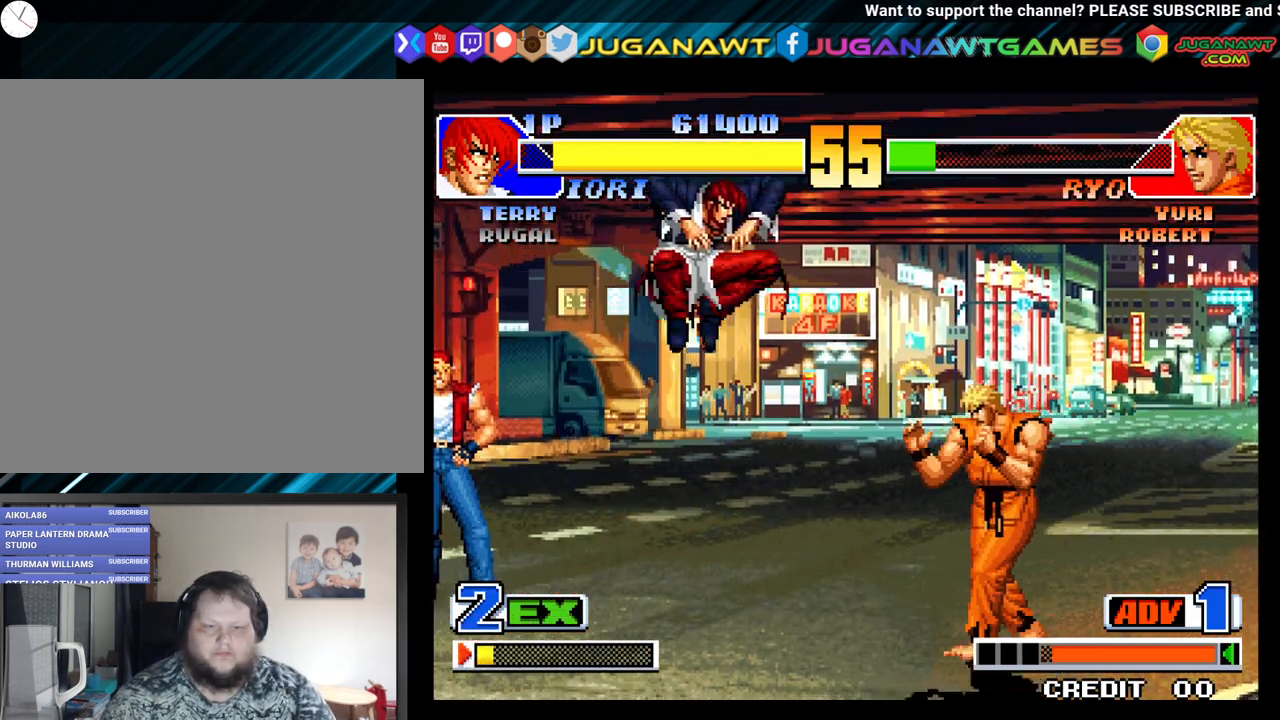
{"buttons": ["DPAD_DOWN", "DPAD_RIGHT"], "left_stick": "center", "right_stick": "center", "events": [[117, "Y", "up"], [183, "Y", "down"], [283, "DPAD_DOWN", "down"], [283, "Y", "up"], [333, "Y", "down"], [450, "Y", "up"]]}
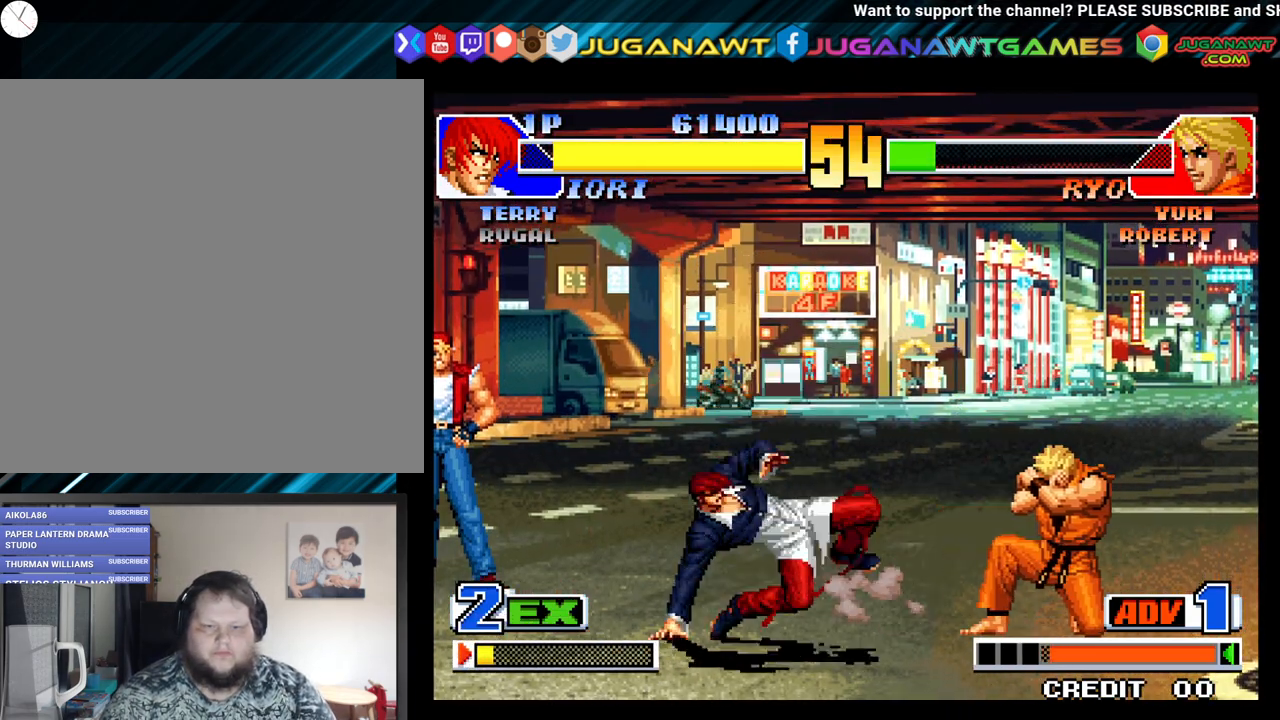
{"buttons": ["DPAD_RIGHT"], "left_stick": "center", "right_stick": "center", "events": [[33, "Y", "down"], [67, "DPAD_DOWN", "up"], [133, "Y", "up"], [200, "Y", "down"], [300, "Y", "up"], [383, "DPAD_RIGHT", "up"], [483, "DPAD_RIGHT", "down"]]}
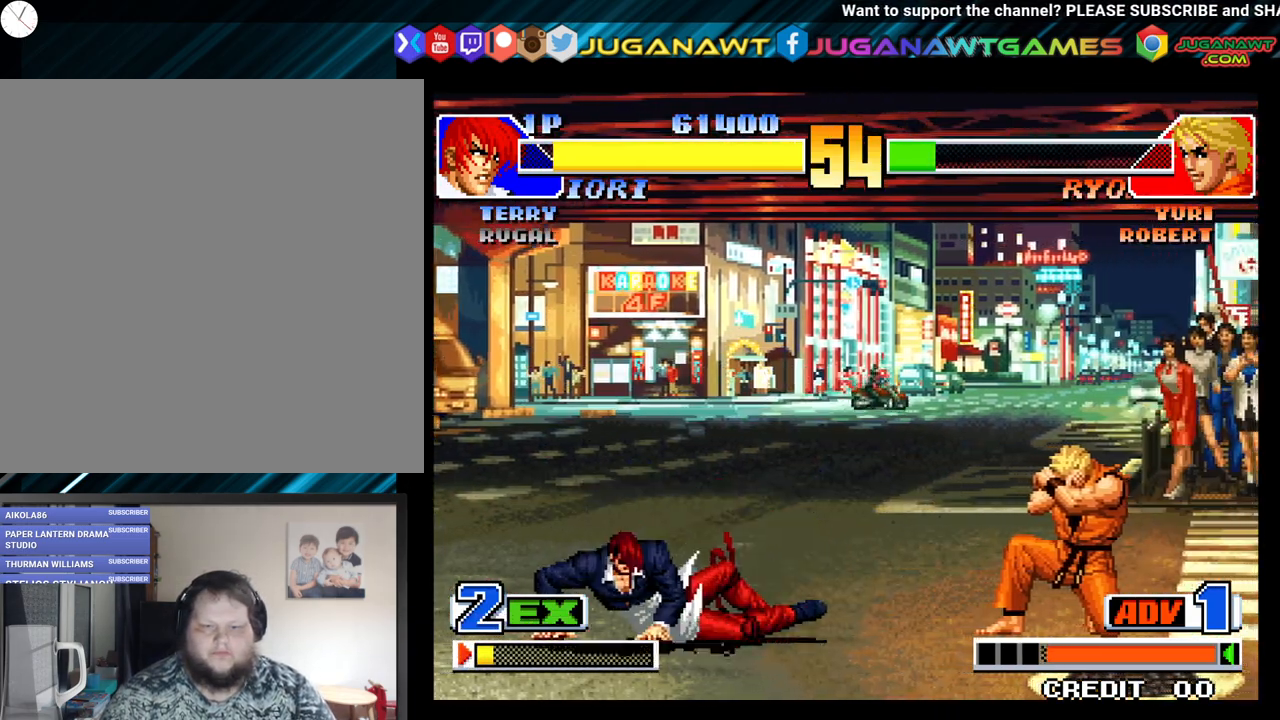
{"buttons": ["DPAD_UP", "DPAD_RIGHT"], "left_stick": "center", "right_stick": "center", "events": [[33, "DPAD_UP", "down"]]}
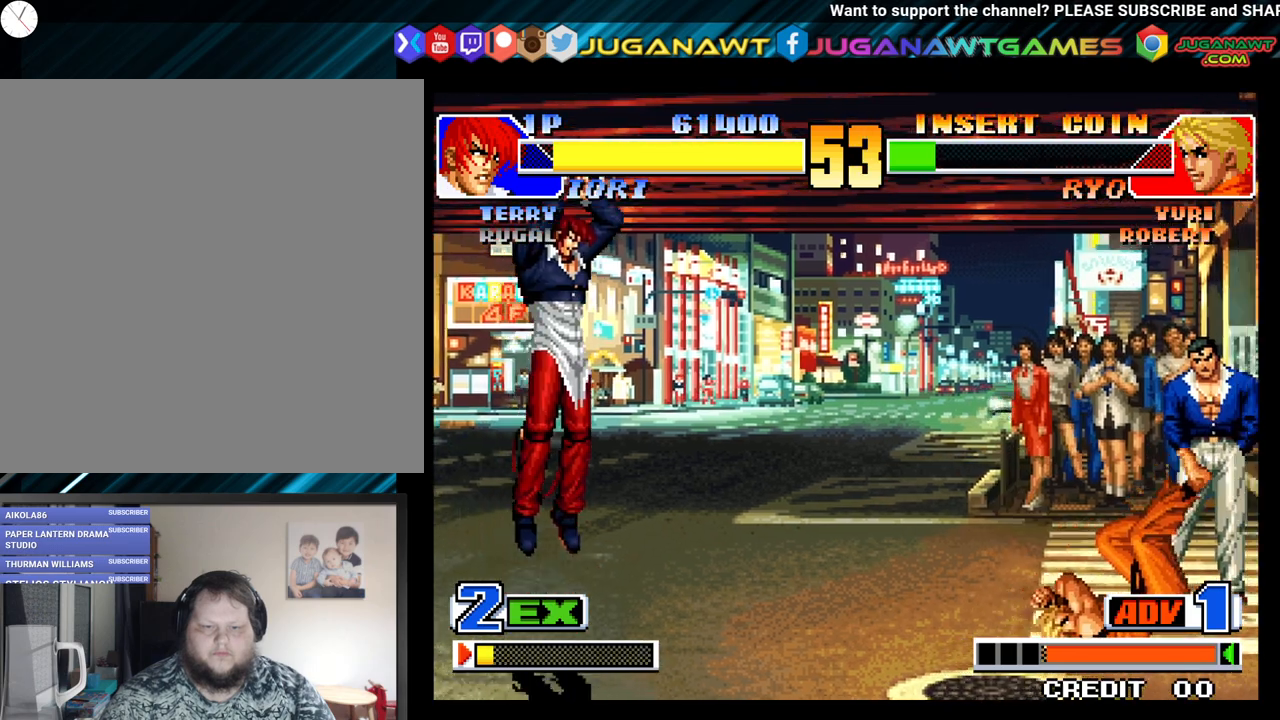
{"buttons": ["DPAD_LEFT"], "left_stick": "center", "right_stick": "center", "events": [[167, "DPAD_UP", "up"], [217, "DPAD_RIGHT", "up"], [333, "DPAD_LEFT", "down"]]}
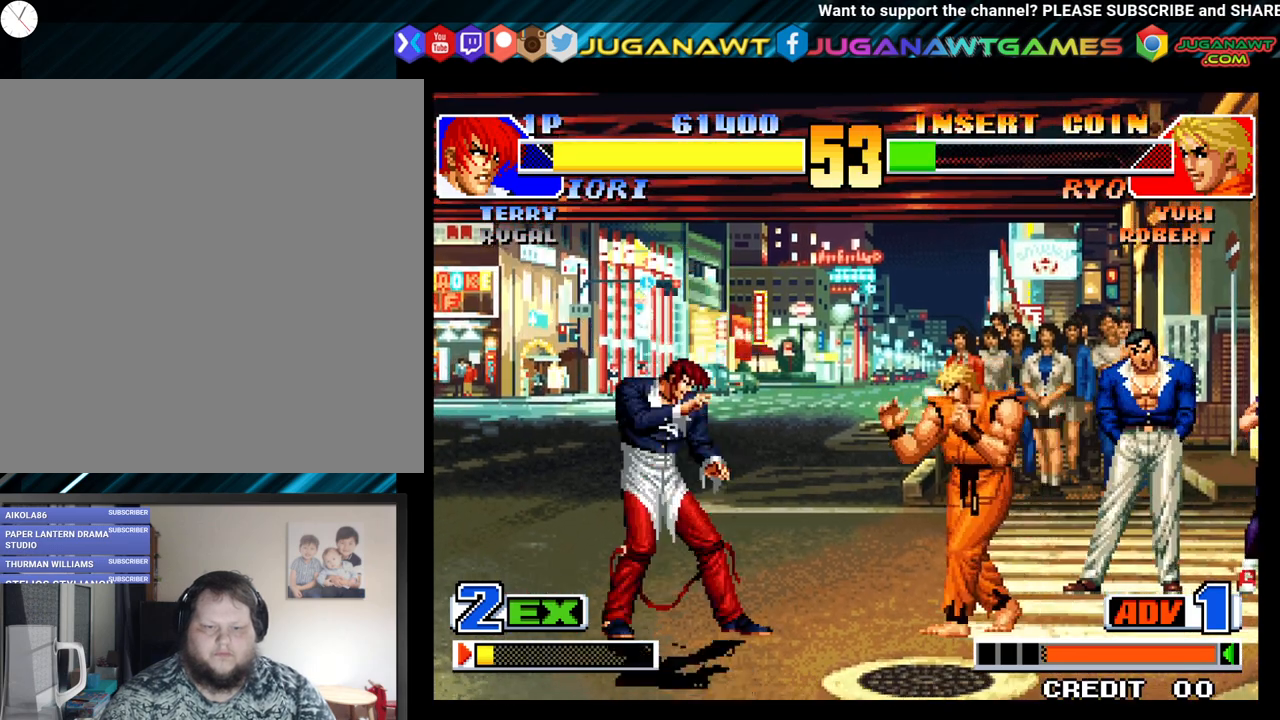
{"buttons": ["DPAD_DOWN"], "left_stick": "center", "right_stick": "center", "events": [[83, "A", "down"], [183, "A", "up"], [267, "A", "down"], [350, "A", "up"], [350, "DPAD_LEFT", "up"], [483, "DPAD_DOWN", "down"]]}
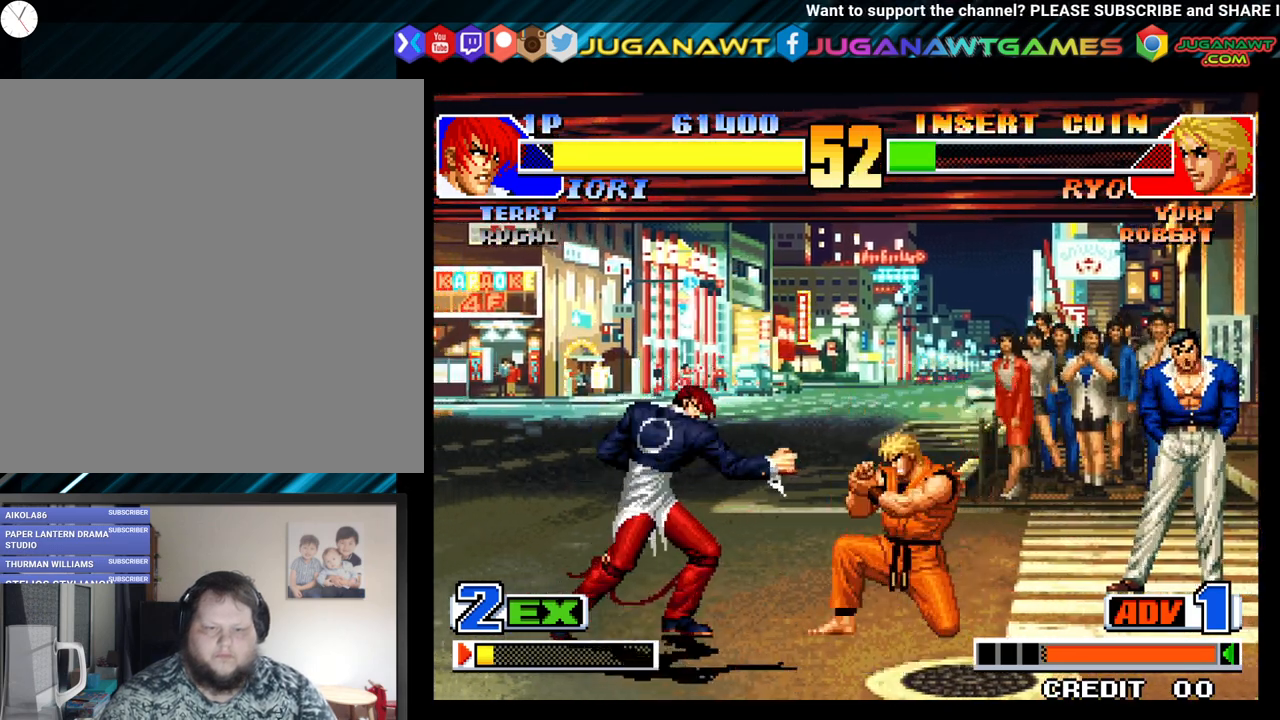
{"buttons": ["DPAD_DOWN"], "left_stick": "center", "right_stick": "center", "events": [[117, "DPAD_DOWN", "up"], [117, "DPAD_LEFT", "down"], [150, "X", "down"], [217, "DPAD_LEFT", "up"], [267, "X", "up"], [283, "DPAD_DOWN", "down"], [300, "DPAD_LEFT", "down"], [383, "DPAD_DOWN", "up"], [383, "X", "down"], [433, "DPAD_LEFT", "up"], [467, "X", "up"], [500, "DPAD_DOWN", "down"]]}
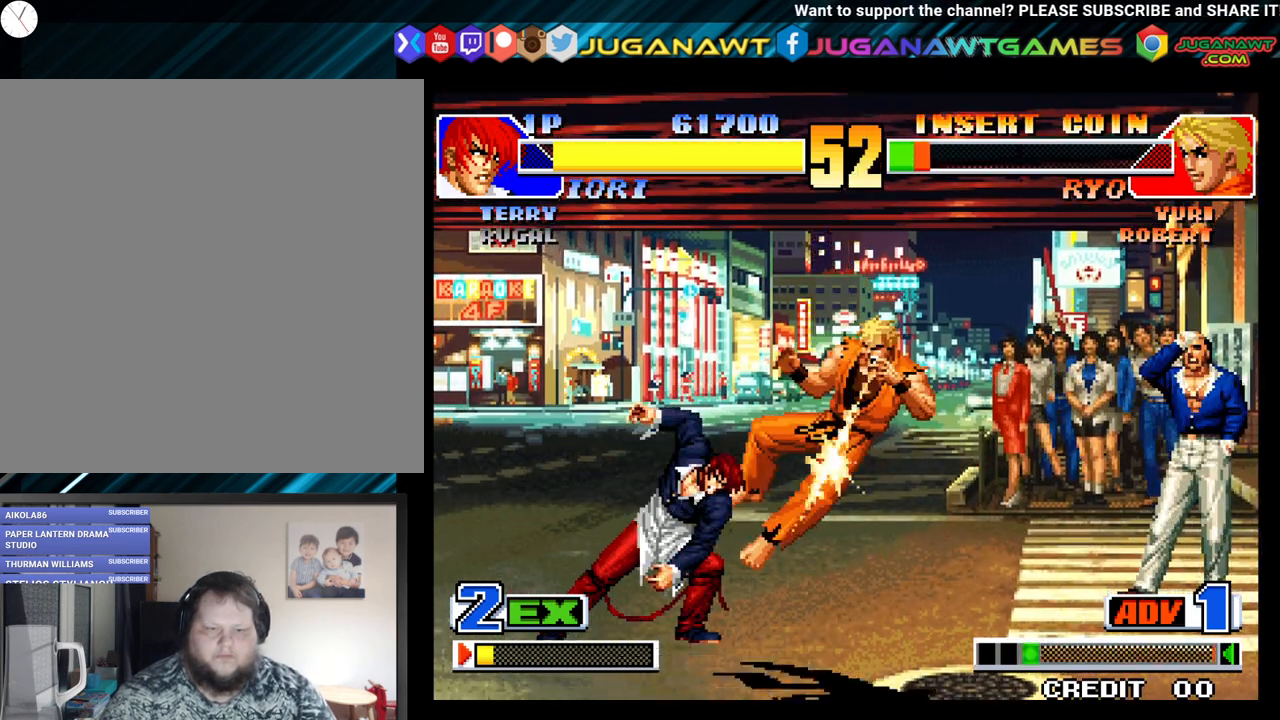
{"buttons": [], "left_stick": "center", "right_stick": "center", "events": [[33, "DPAD_LEFT", "down"], [67, "X", "down"], [117, "DPAD_DOWN", "up"], [167, "DPAD_LEFT", "up"], [183, "X", "up"], [200, "DPAD_DOWN", "down"], [267, "DPAD_LEFT", "down"], [300, "DPAD_DOWN", "up"], [300, "X", "down"], [317, "DPAD_LEFT", "up"], [400, "X", "up"]]}
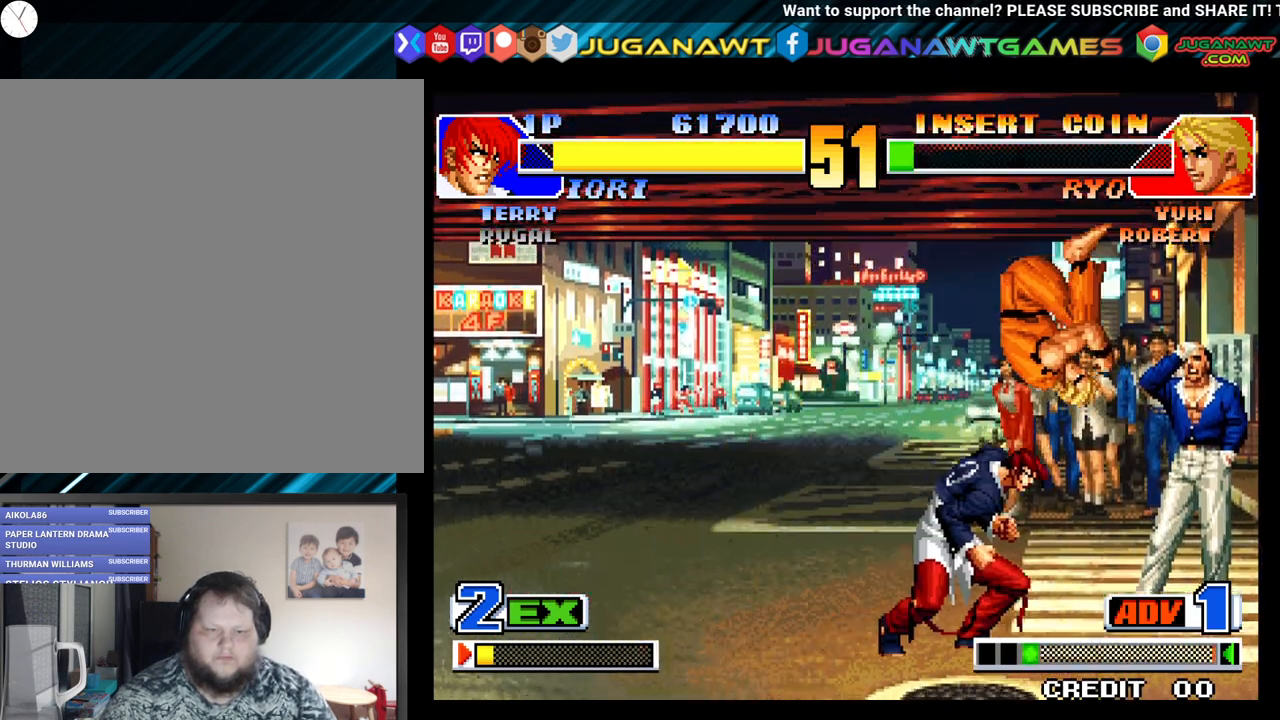
{"buttons": ["X", "DPAD_DOWN"], "left_stick": "center", "right_stick": "center", "events": [[17, "DPAD_DOWN", "down"], [33, "X", "down"], [100, "X", "up"], [150, "DPAD_LEFT", "down"], [167, "DPAD_DOWN", "up"], [233, "X", "down"], [283, "DPAD_LEFT", "up"], [333, "X", "up"], [383, "DPAD_DOWN", "down"], [433, "X", "down"]]}
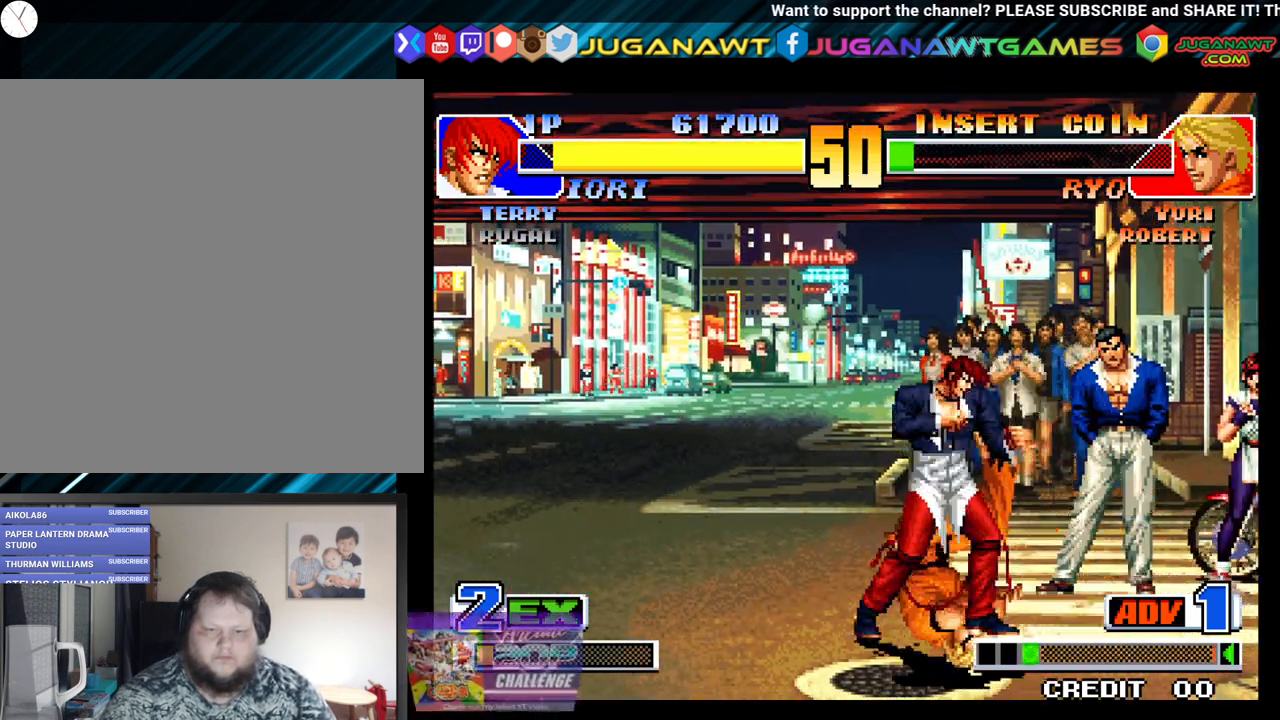
{"buttons": ["DPAD_DOWN", "DPAD_LEFT"], "left_stick": "center", "right_stick": "center", "events": [[17, "DPAD_LEFT", "down"], [50, "X", "up"], [167, "Y", "down"], [283, "Y", "up"], [350, "Y", "down"], [467, "Y", "up"]]}
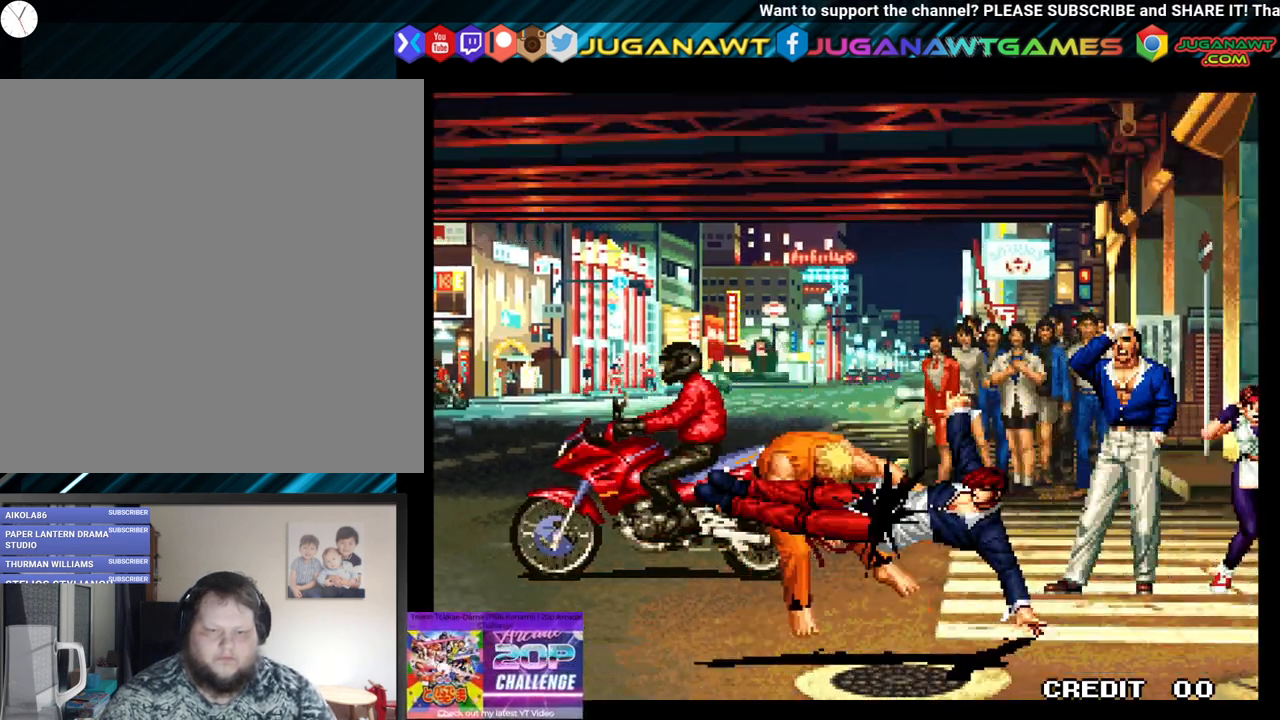
{"buttons": [], "left_stick": "center", "right_stick": "center", "events": [[17, "DPAD_LEFT", "up"], [33, "Y", "down"], [183, "Y", "up"], [200, "DPAD_DOWN", "up"]]}